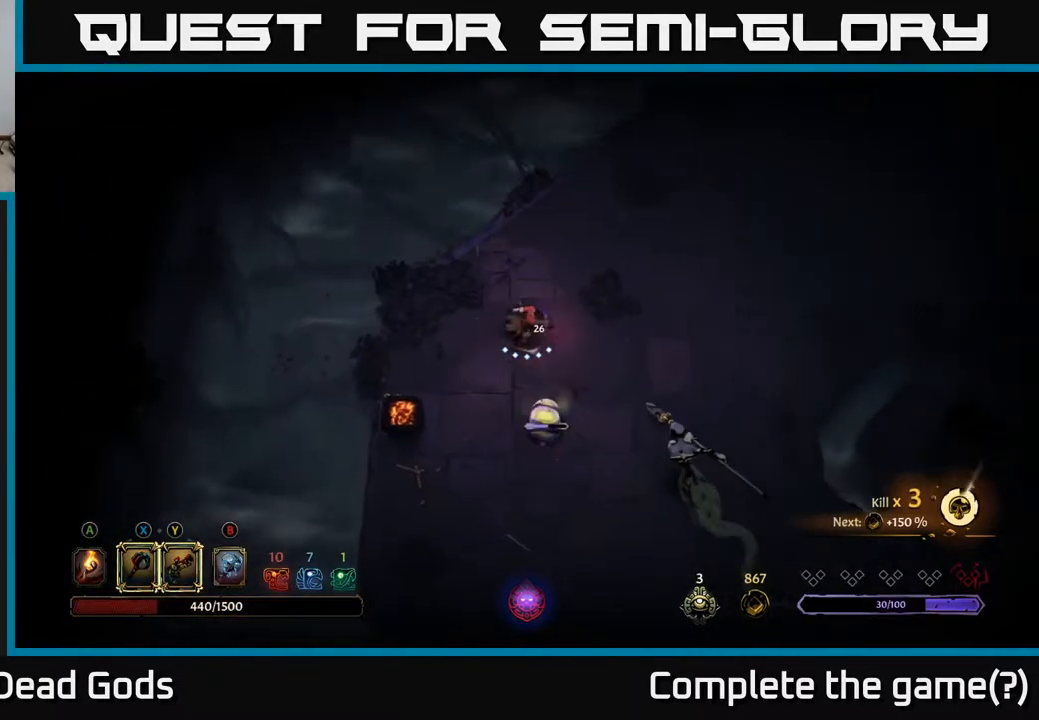
Gameplay with a controller (Xbox layout); each line is a JSON object with the inputs held at the frame after it. "events" lists button and stick changes between this image and that frame as [ms after this image, input, new state], when the widget could be followed in between.
{"buttons": [], "left_stick": "down", "right_stick": "center", "events": [[283, "X", "down"], [383, "X", "up"]]}
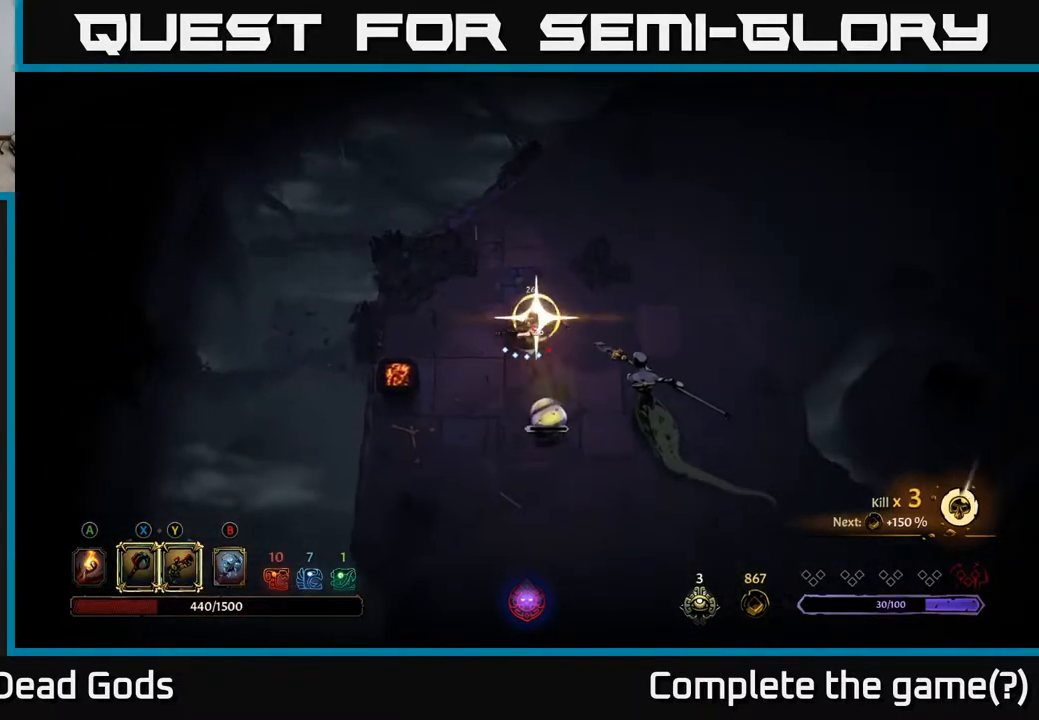
{"buttons": [], "left_stick": "up-right", "right_stick": "center", "events": [[250, "left_stick", "center"], [467, "left_stick", "up-right"]]}
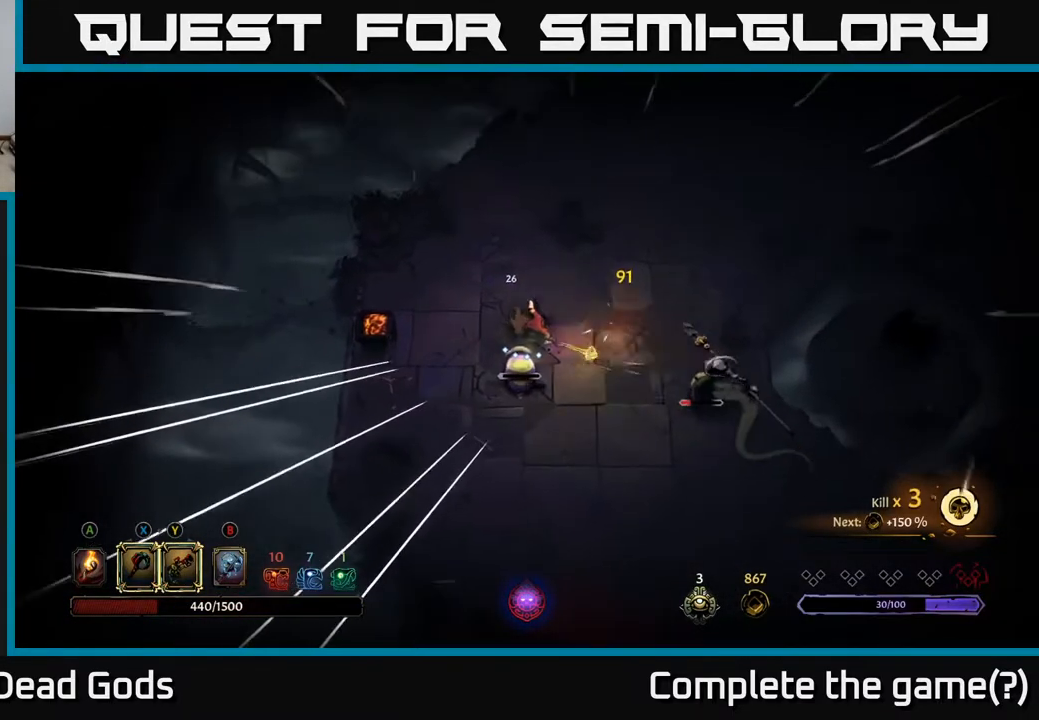
{"buttons": [], "left_stick": "up-right", "right_stick": "center", "events": [[300, "R2", "down"], [500, "R2", "up"]]}
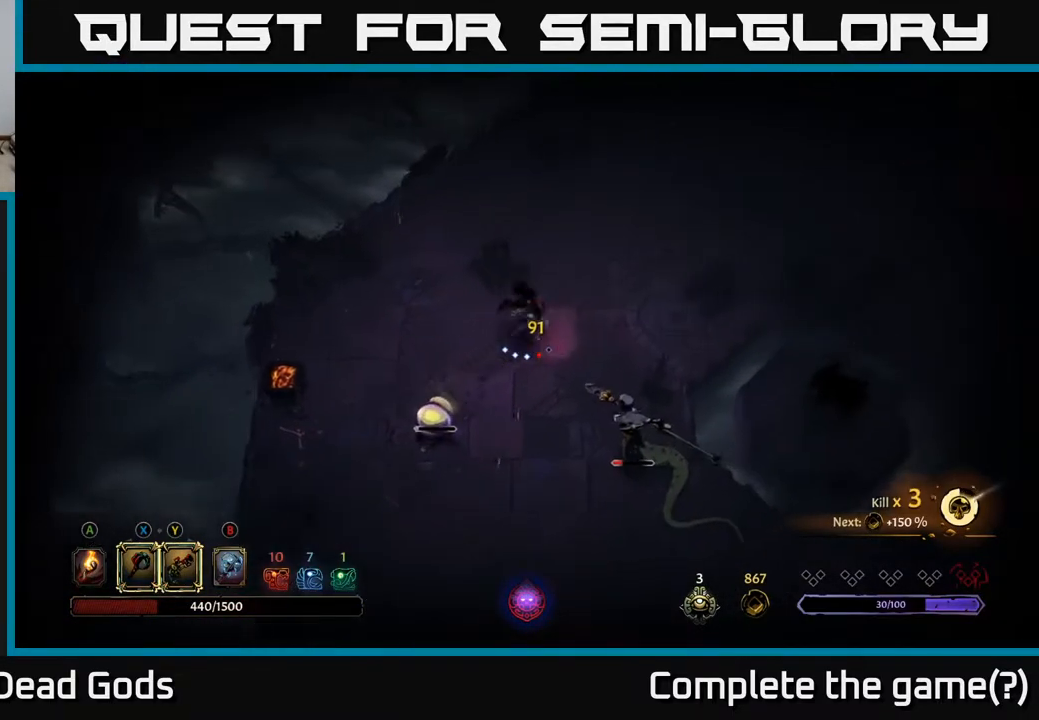
{"buttons": [], "left_stick": "down-right", "right_stick": "center", "events": [[367, "left_stick", "down-right"]]}
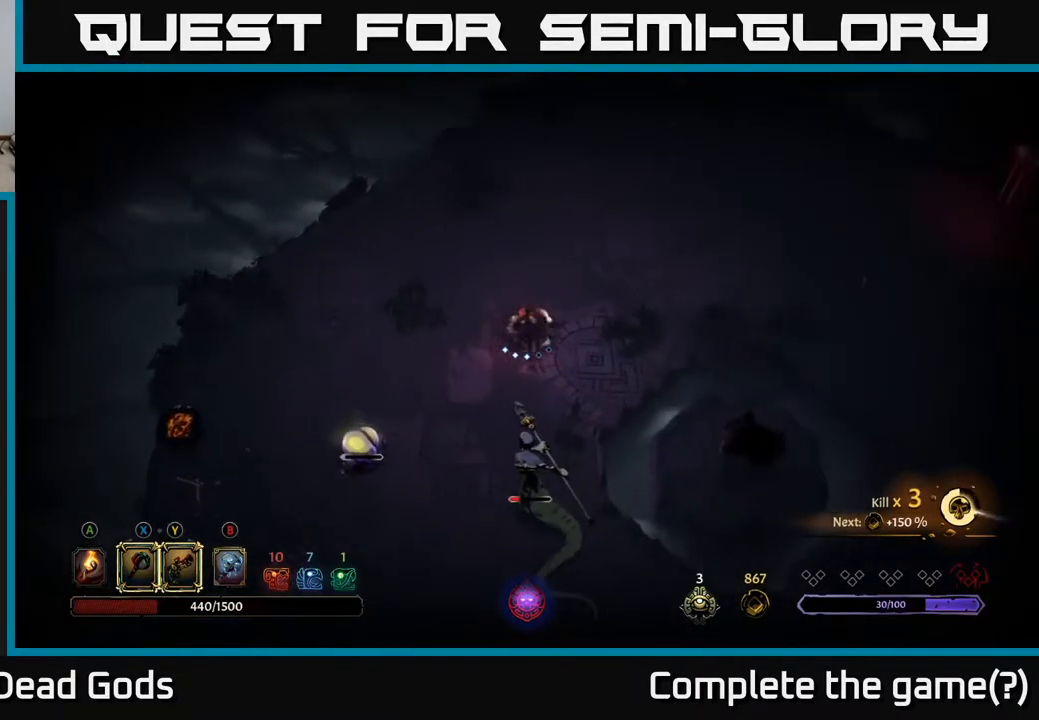
{"buttons": [], "left_stick": "down", "right_stick": "center", "events": [[50, "left_stick", "down"], [300, "X", "down"], [367, "X", "up"]]}
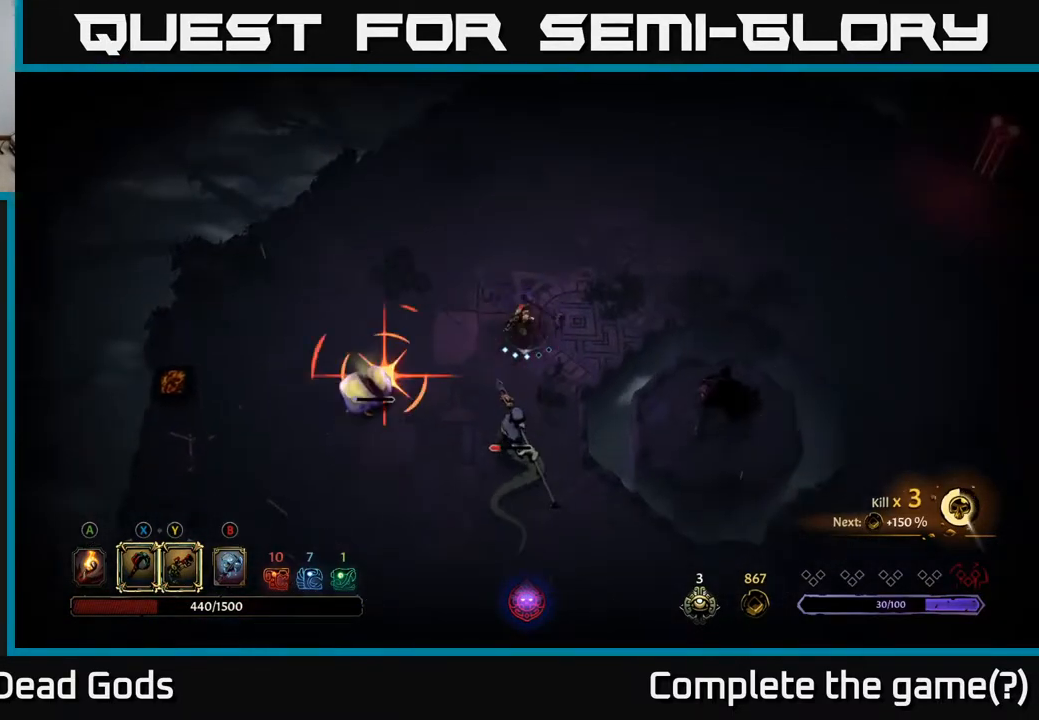
{"buttons": ["R2"], "left_stick": "down", "right_stick": "center", "events": [[417, "R2", "down"]]}
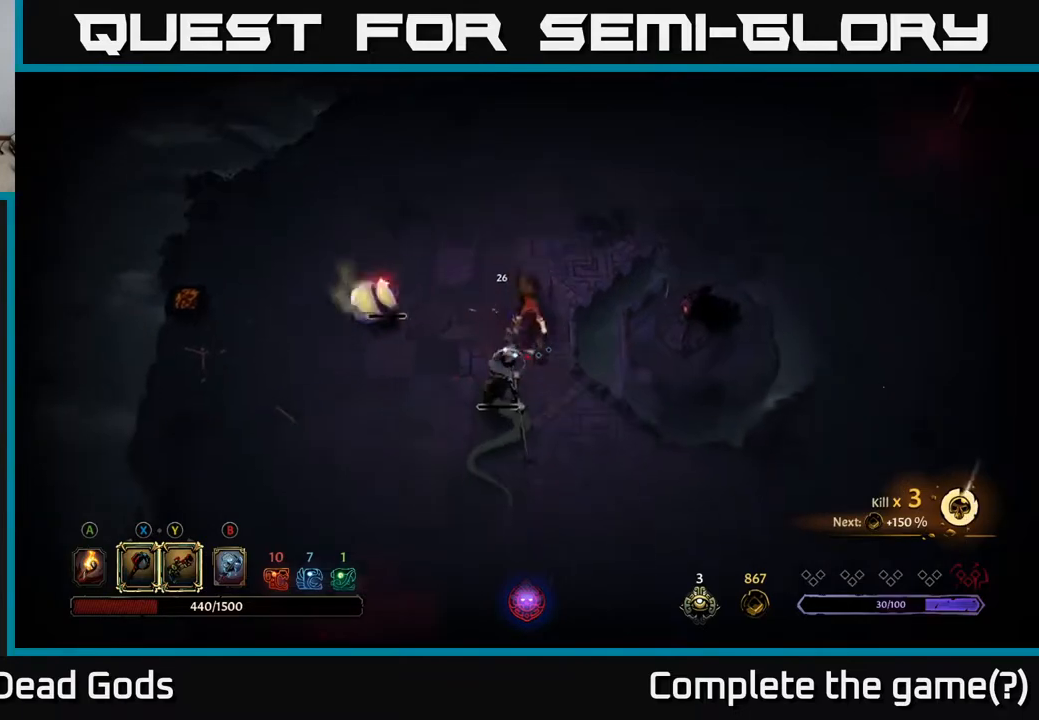
{"buttons": ["Y"], "left_stick": "left", "right_stick": "center", "events": [[67, "R2", "up"], [150, "left_stick", "down-right"], [400, "Y", "down"], [400, "left_stick", "left"]]}
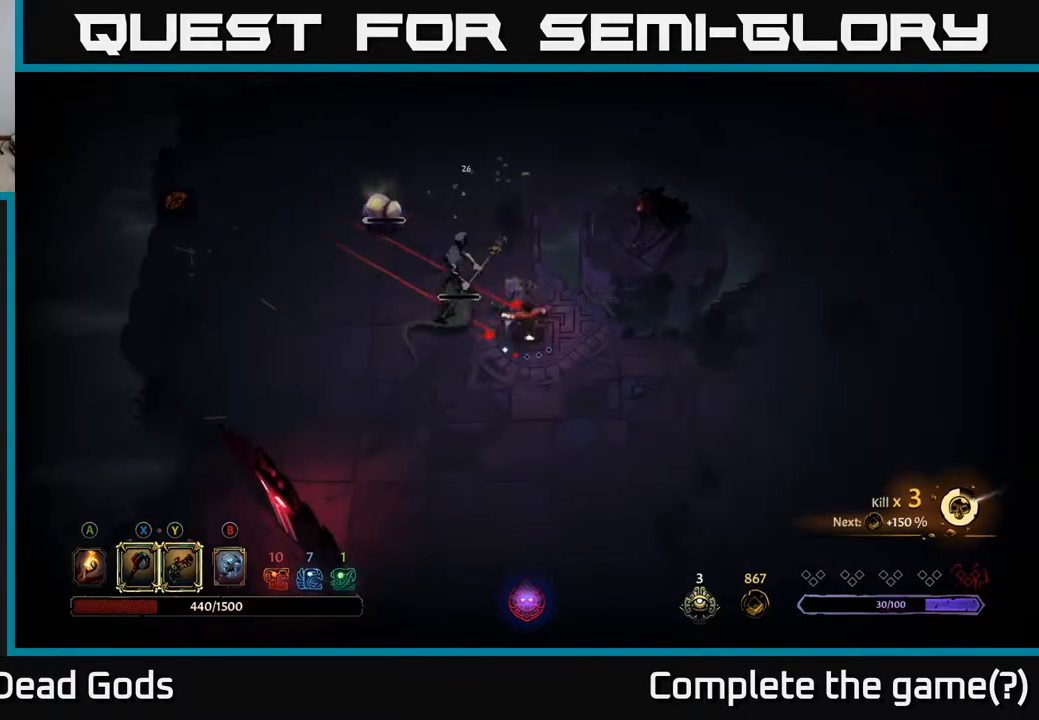
{"buttons": ["Y"], "left_stick": "left", "right_stick": "center", "events": []}
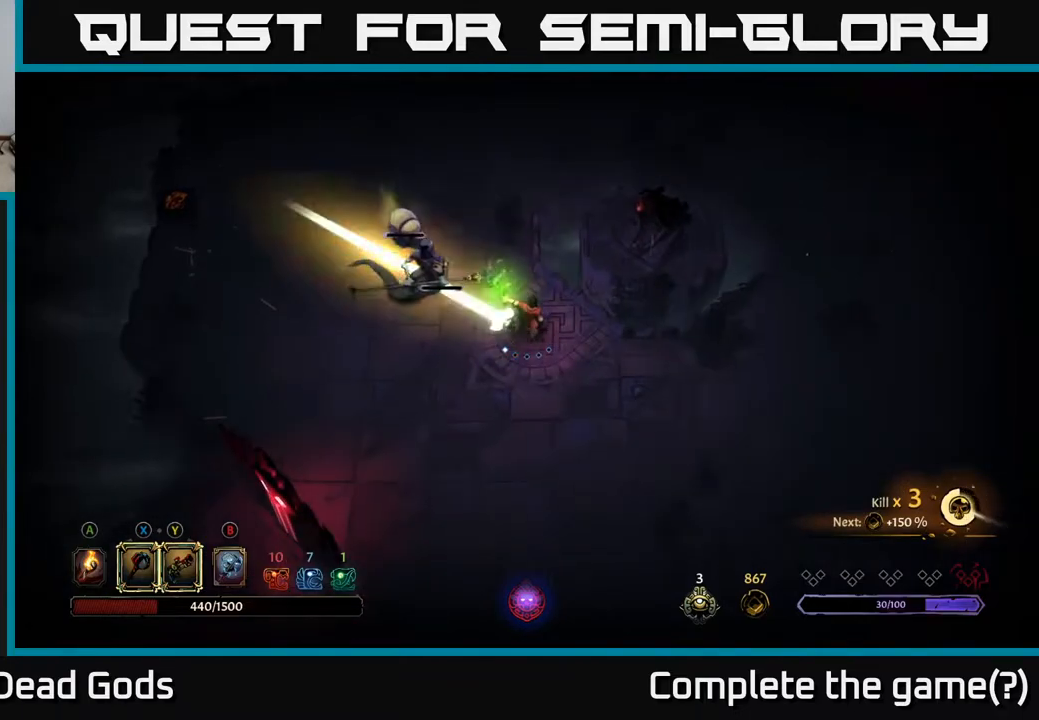
{"buttons": [], "left_stick": "right", "right_stick": "center", "events": [[167, "Y", "up"], [417, "left_stick", "center"], [483, "left_stick", "right"]]}
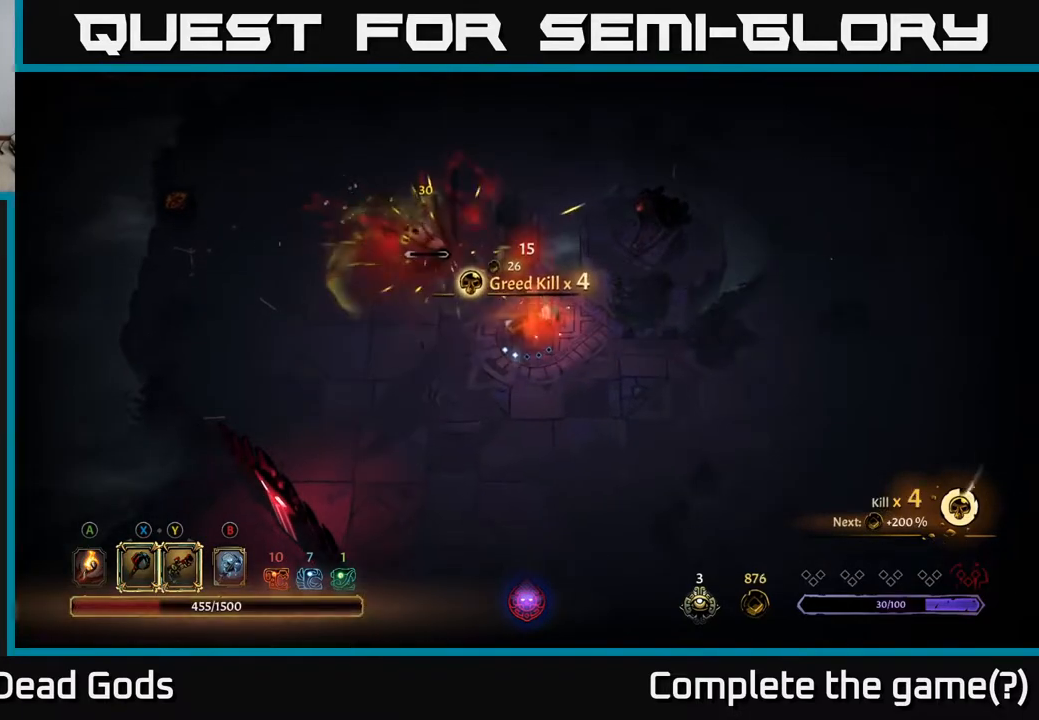
{"buttons": [], "left_stick": "up-left", "right_stick": "center", "events": [[150, "left_stick", "up-left"], [217, "X", "down"], [267, "X", "up"]]}
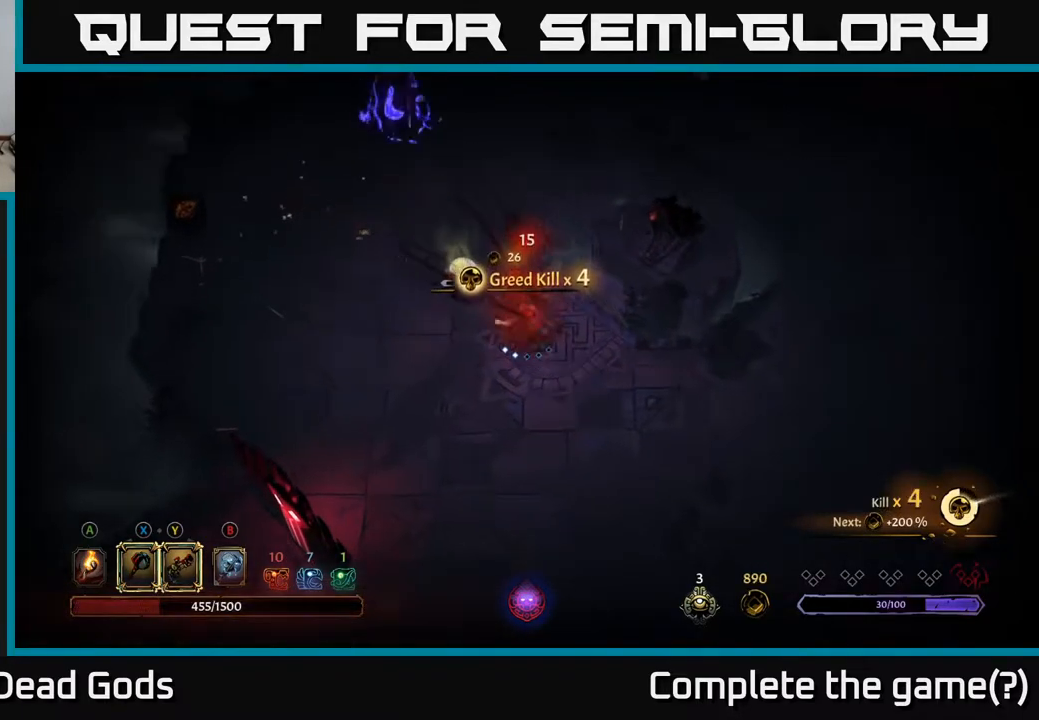
{"buttons": [], "left_stick": "right", "right_stick": "center", "events": [[267, "left_stick", "center"], [400, "left_stick", "right"]]}
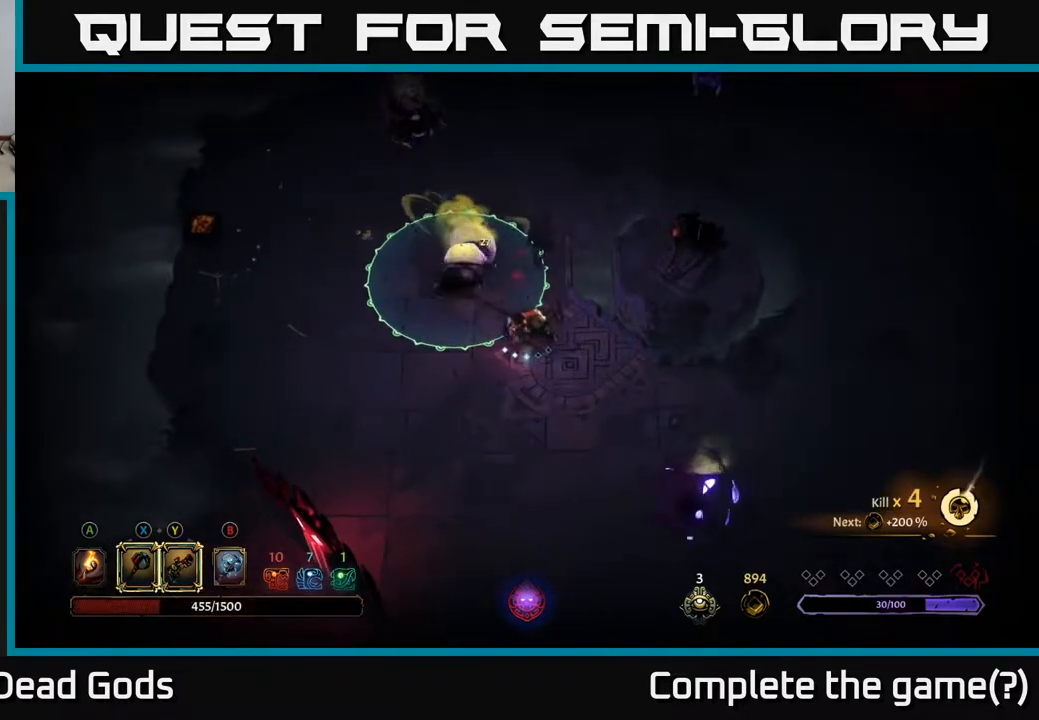
{"buttons": [], "left_stick": "down-right", "right_stick": "center", "events": [[167, "left_stick", "down-right"]]}
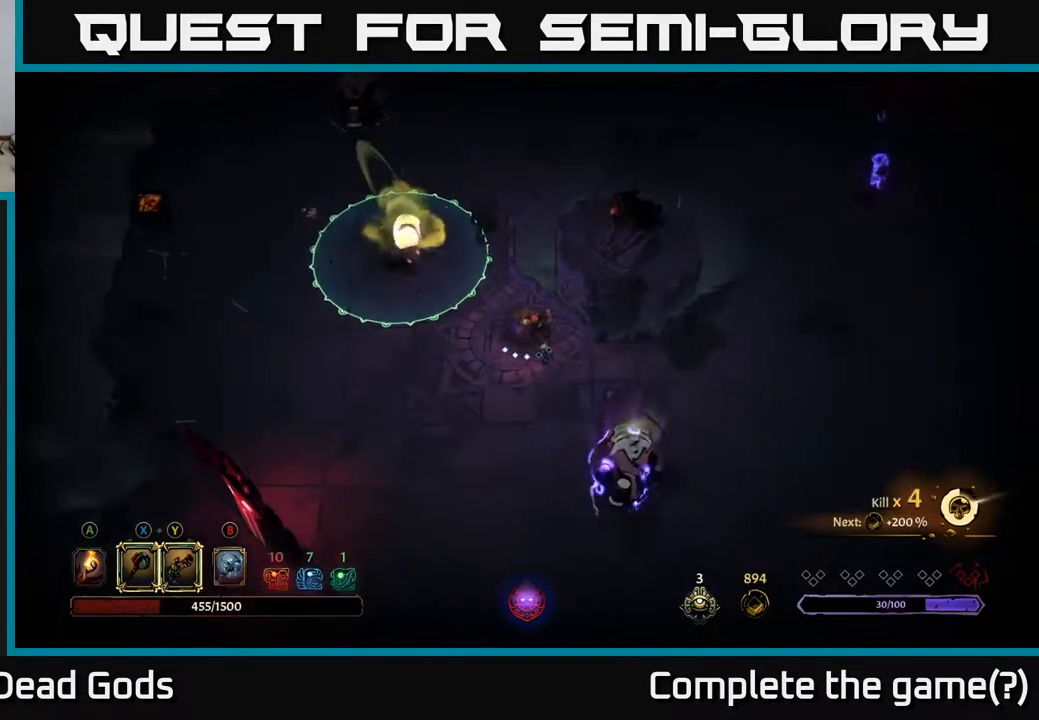
{"buttons": [], "left_stick": "down-right", "right_stick": "center", "events": [[133, "left_stick", "down"], [483, "left_stick", "down-right"]]}
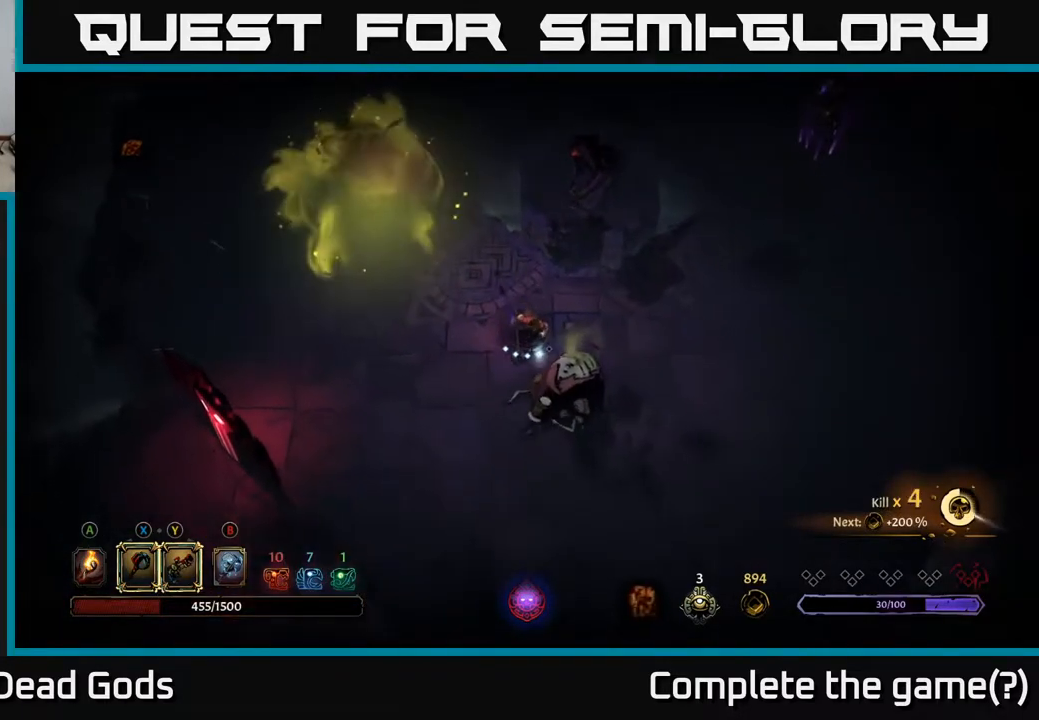
{"buttons": [], "left_stick": "down-right", "right_stick": "center", "events": [[50, "X", "down"], [167, "X", "up"]]}
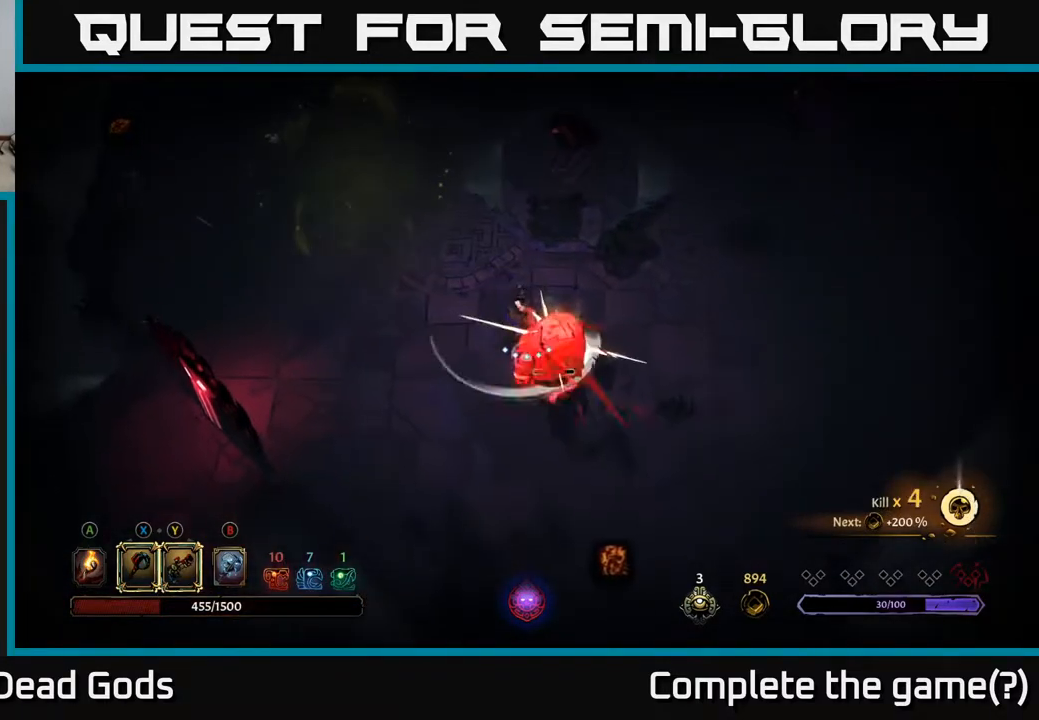
{"buttons": [], "left_stick": "down-right", "right_stick": "center", "events": [[67, "X", "down"], [217, "X", "up"]]}
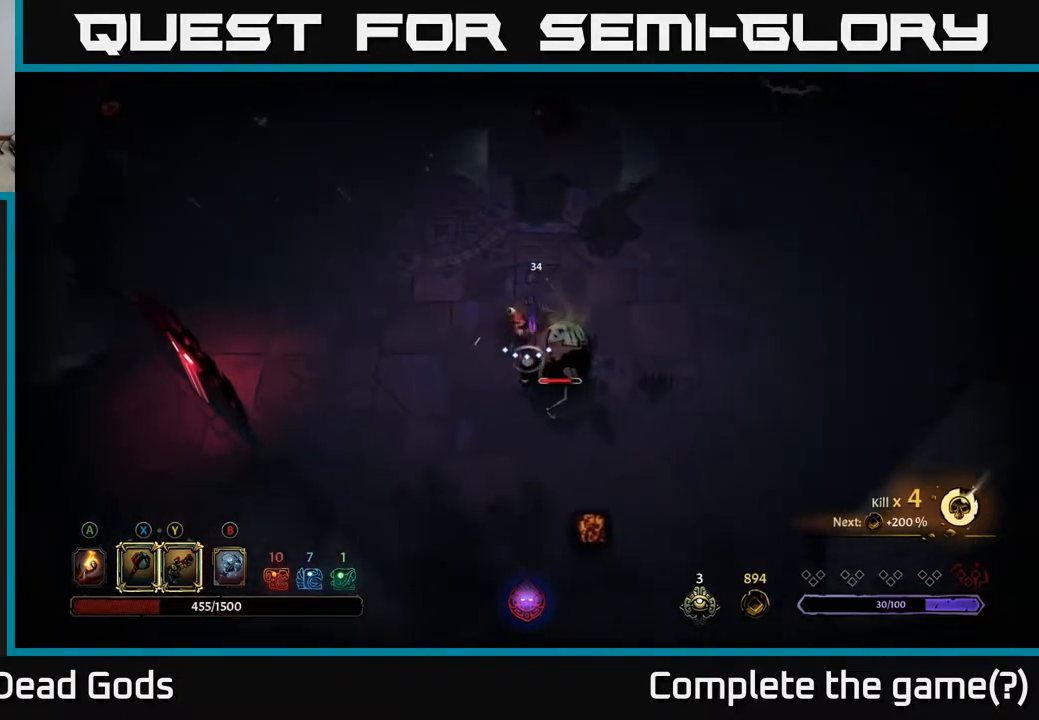
{"buttons": [], "left_stick": "center", "right_stick": "center", "events": [[67, "X", "down"], [250, "X", "up"], [500, "left_stick", "center"]]}
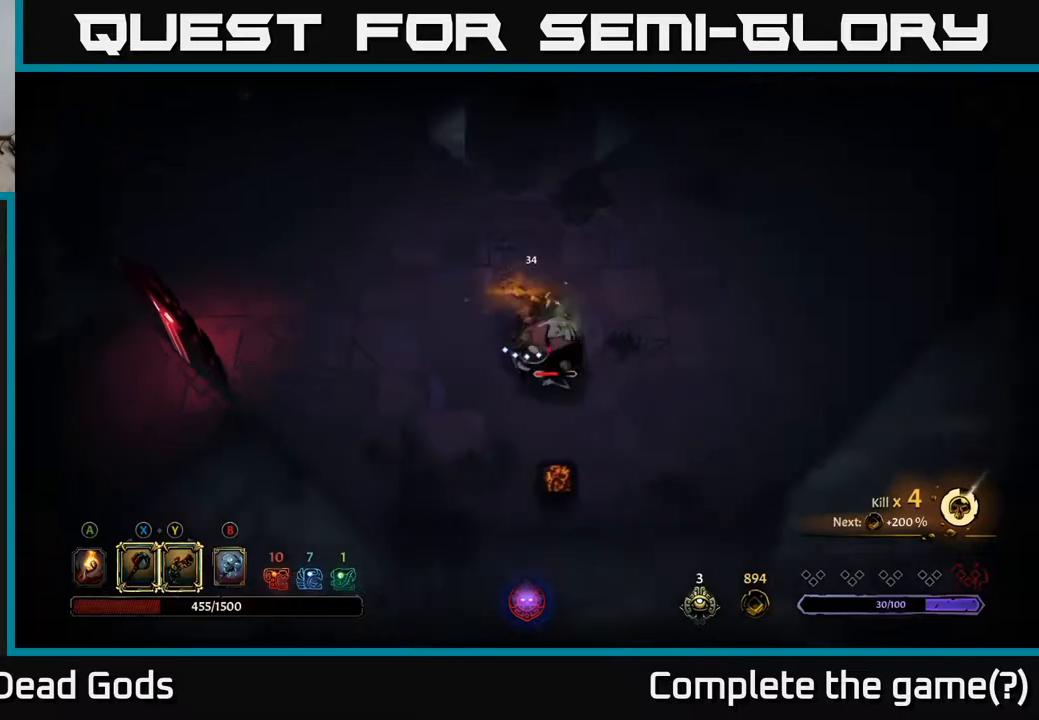
{"buttons": [], "left_stick": "up-left", "right_stick": "center", "events": [[300, "left_stick", "left"], [483, "left_stick", "up-left"]]}
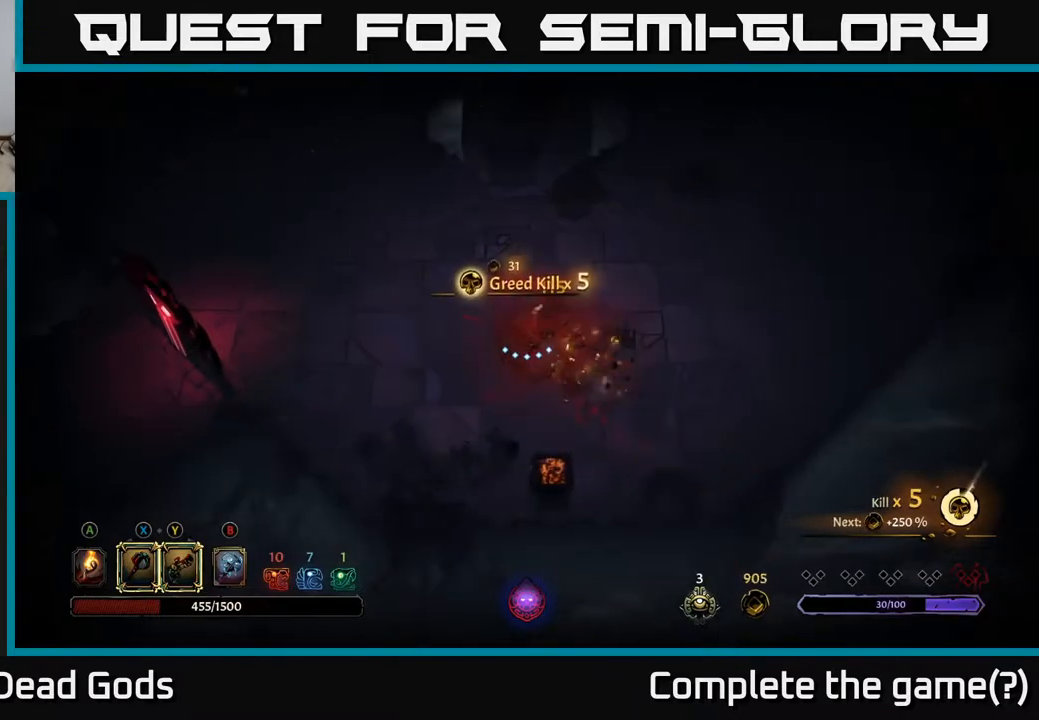
{"buttons": [], "left_stick": "up-left", "right_stick": "center", "events": []}
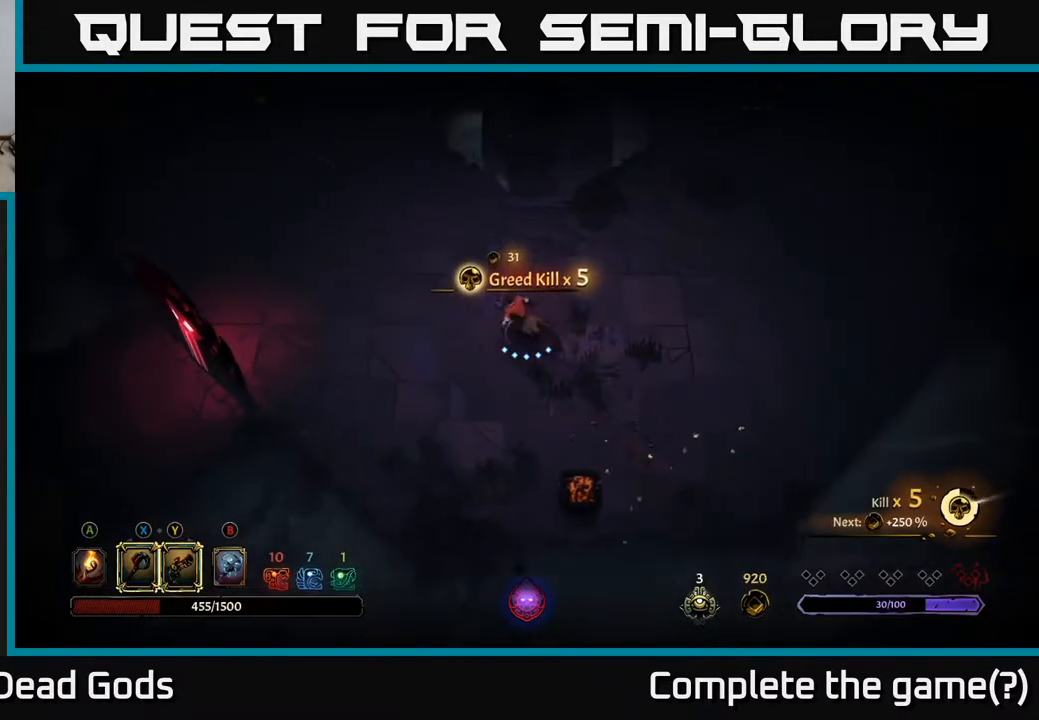
{"buttons": ["Y"], "left_stick": "up-left", "right_stick": "center", "events": [[233, "Y", "down"]]}
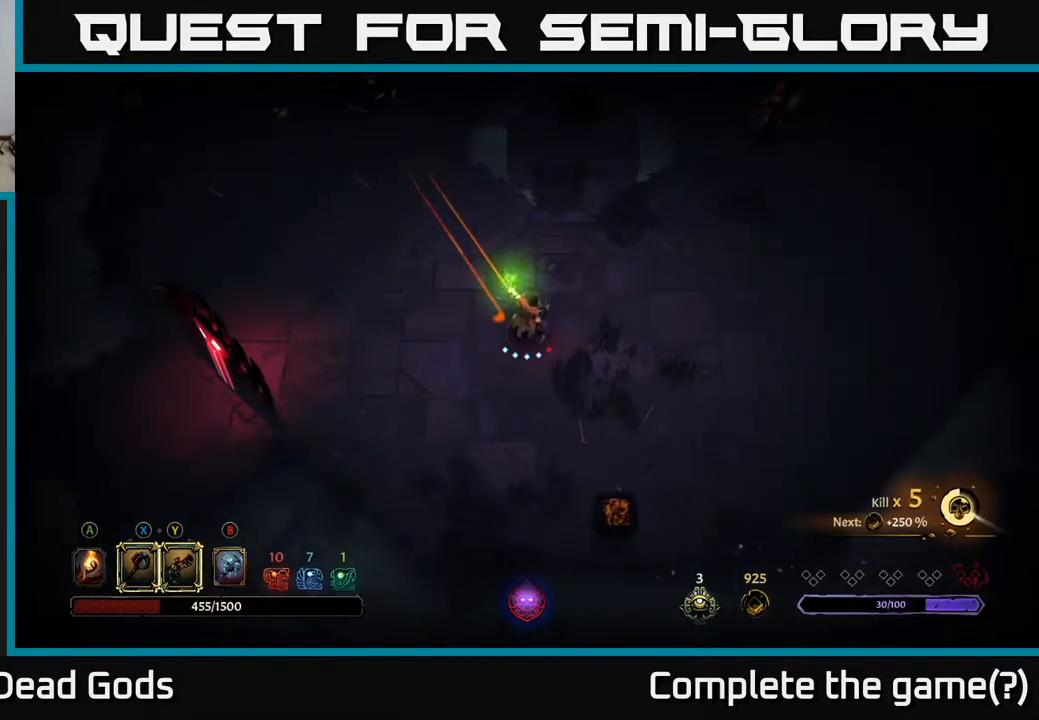
{"buttons": [], "left_stick": "up-left", "right_stick": "center", "events": [[383, "Y", "up"]]}
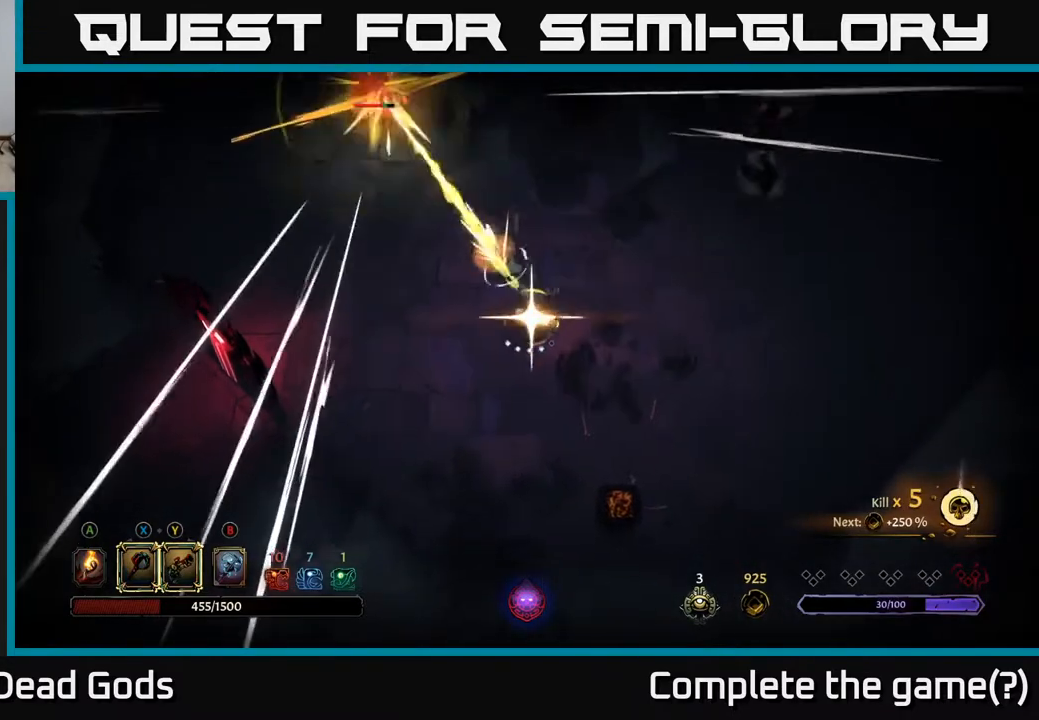
{"buttons": [], "left_stick": "up-left", "right_stick": "center", "events": []}
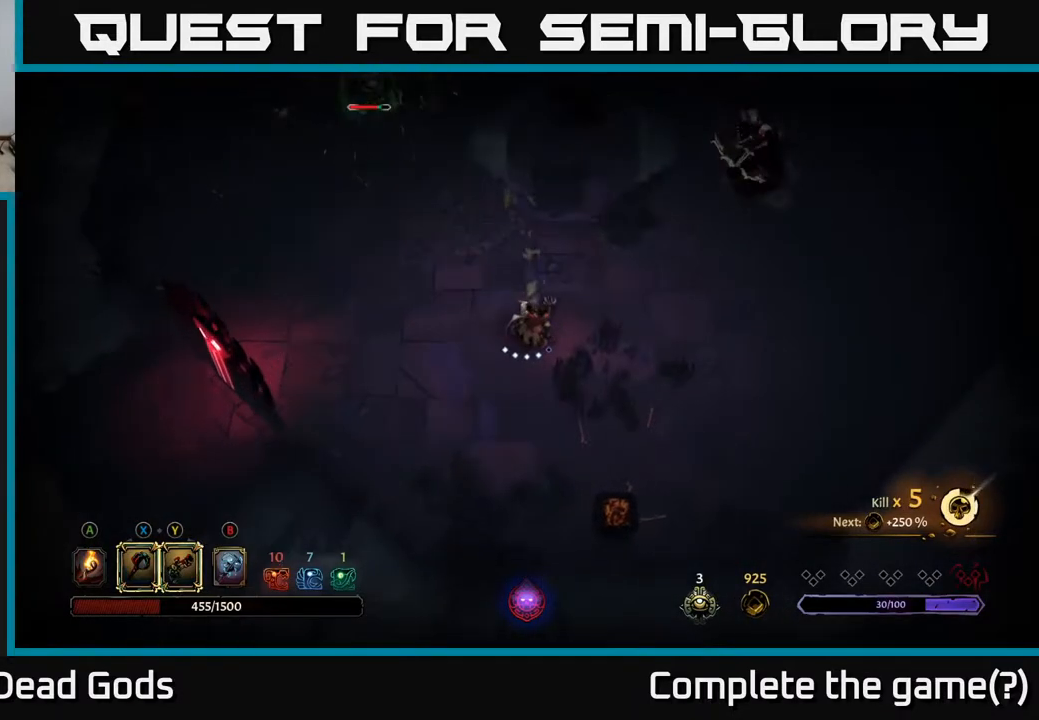
{"buttons": [], "left_stick": "up-left", "right_stick": "center", "events": []}
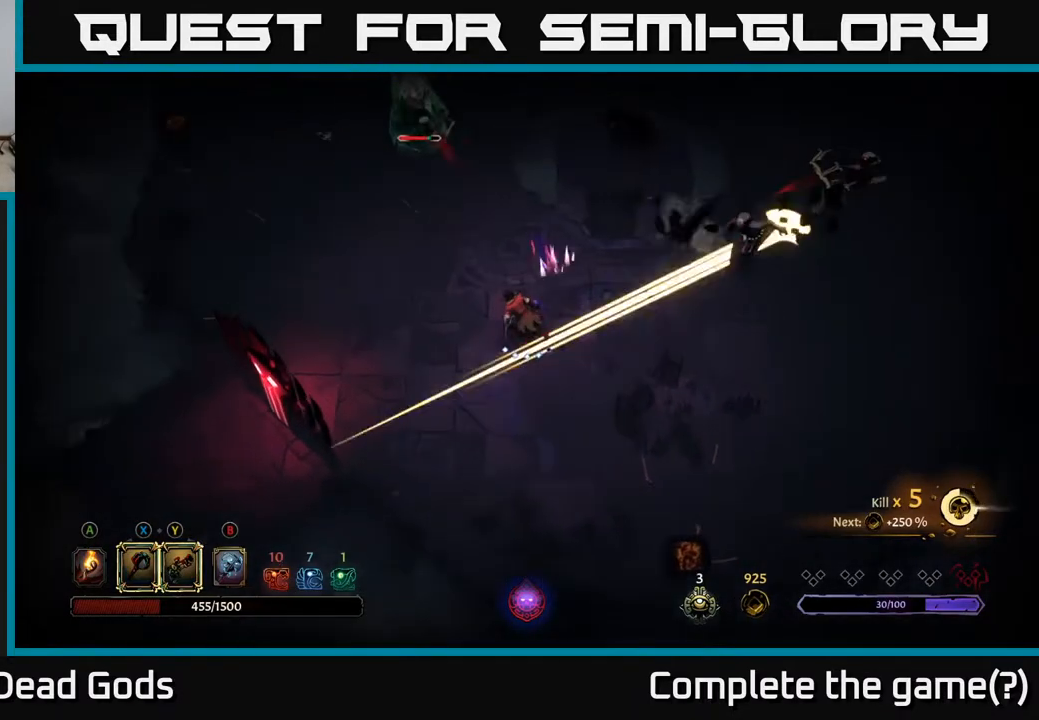
{"buttons": ["R2"], "left_stick": "up-left", "right_stick": "center", "events": [[333, "R2", "down"]]}
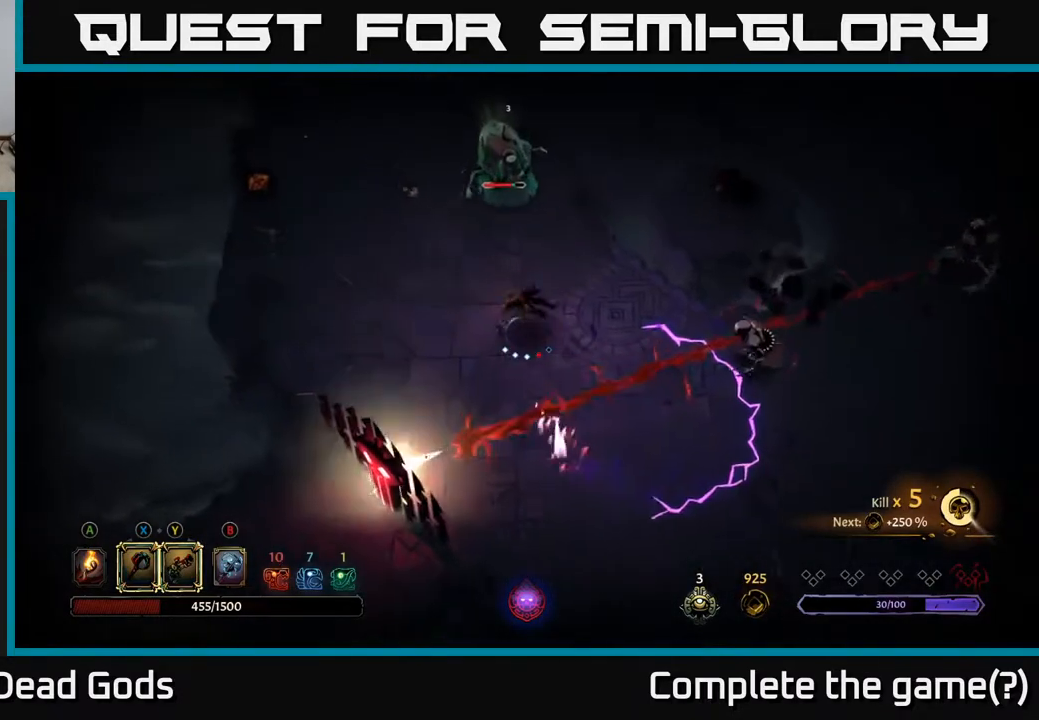
{"buttons": [], "left_stick": "up", "right_stick": "center", "events": [[217, "R2", "up"], [417, "left_stick", "up"]]}
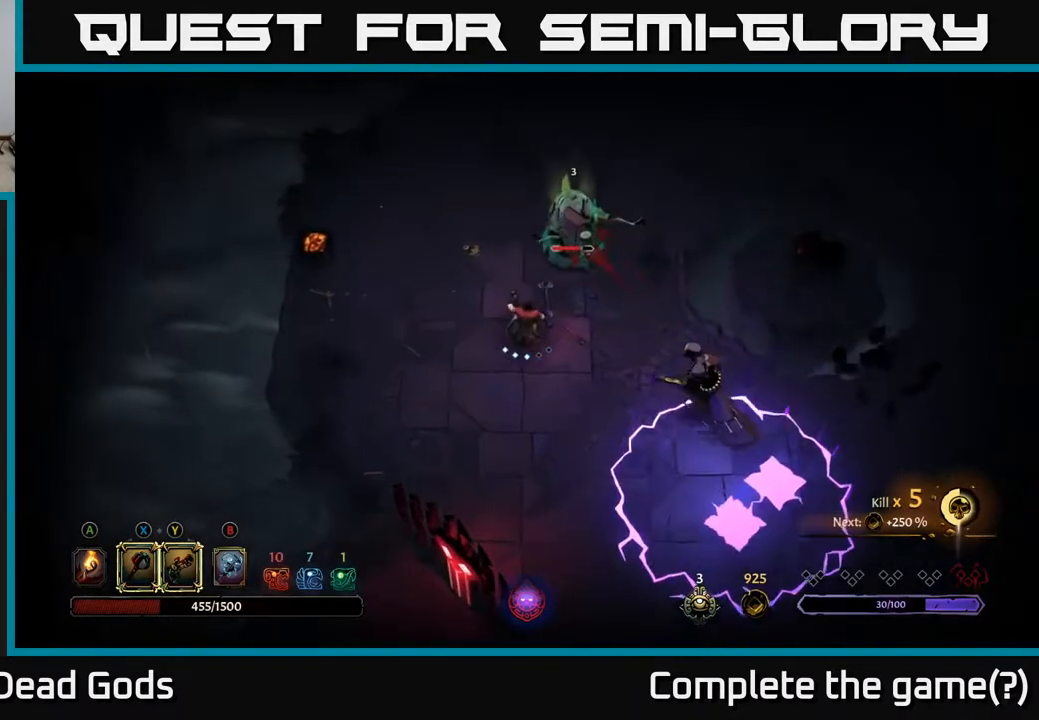
{"buttons": [], "left_stick": "up-right", "right_stick": "center", "events": [[67, "X", "down"], [150, "X", "up"], [167, "left_stick", "up-right"]]}
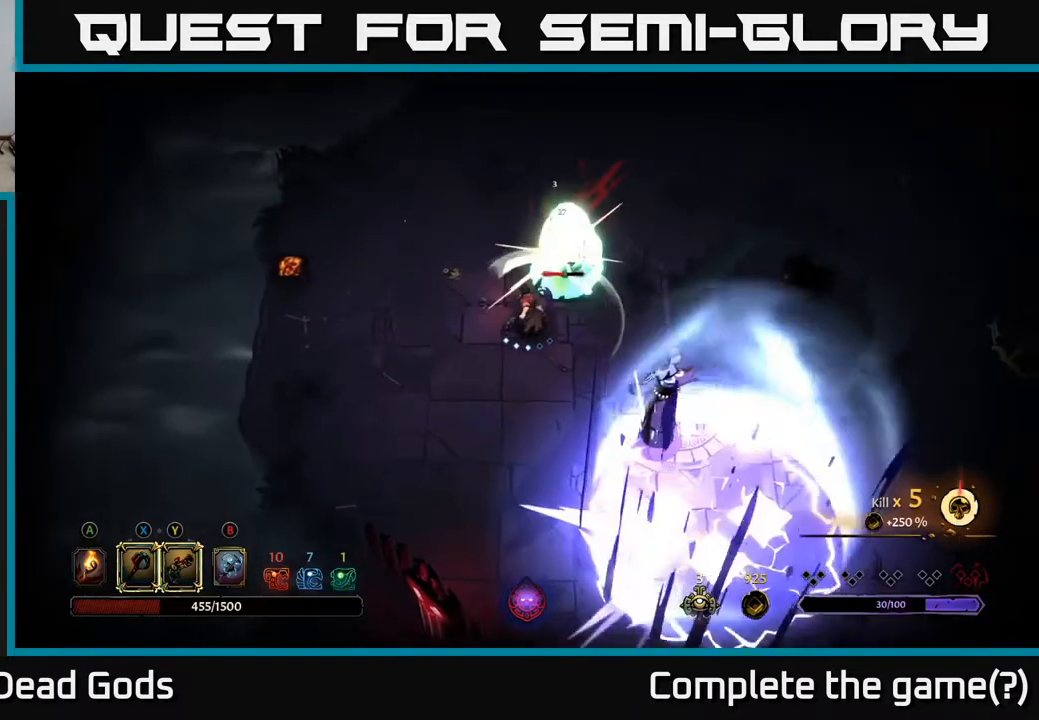
{"buttons": [], "left_stick": "up", "right_stick": "center", "events": [[83, "X", "down"], [150, "left_stick", "up"], [200, "X", "up"]]}
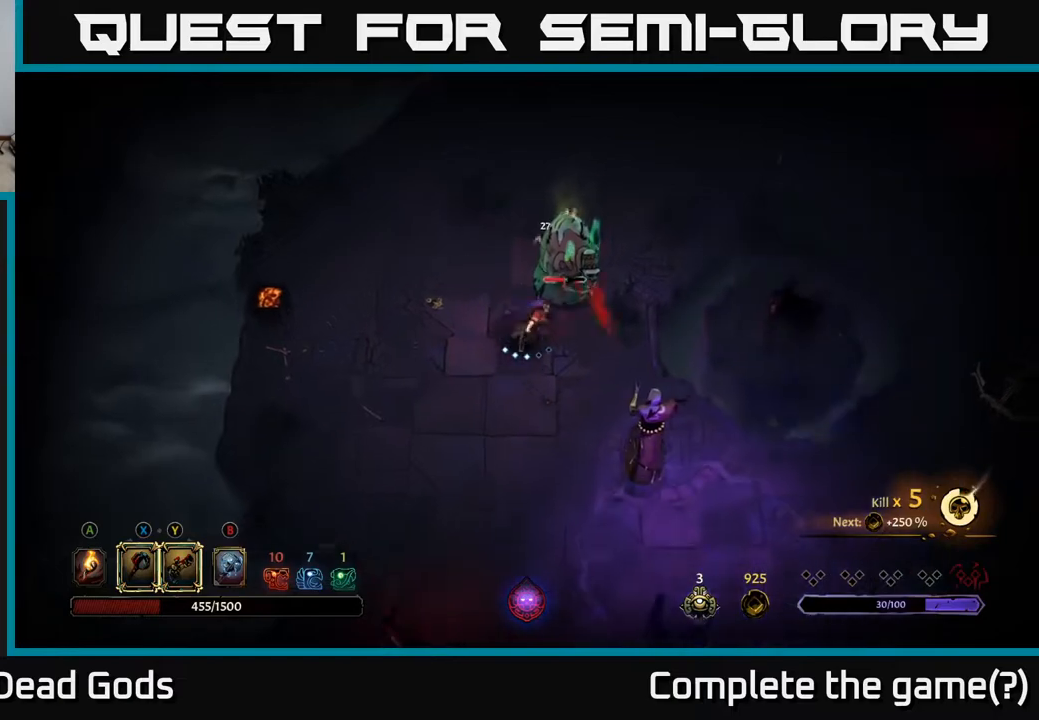
{"buttons": [], "left_stick": "up", "right_stick": "center", "events": [[133, "X", "down"], [267, "X", "up"]]}
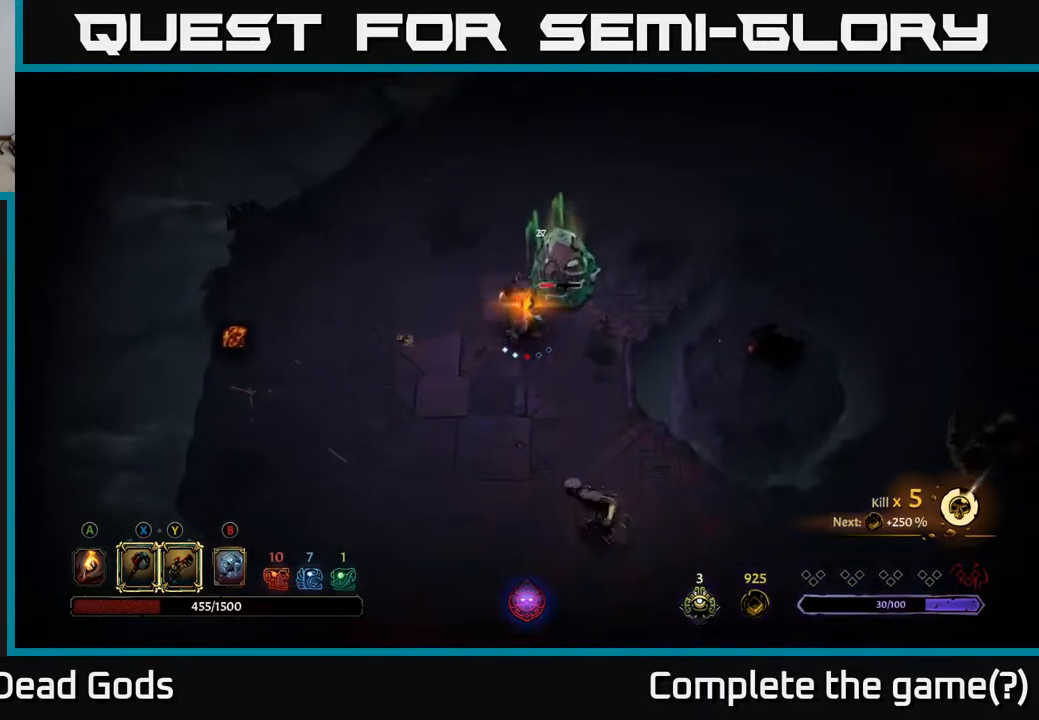
{"buttons": [], "left_stick": "down", "right_stick": "center", "events": [[333, "left_stick", "center"], [383, "left_stick", "down"]]}
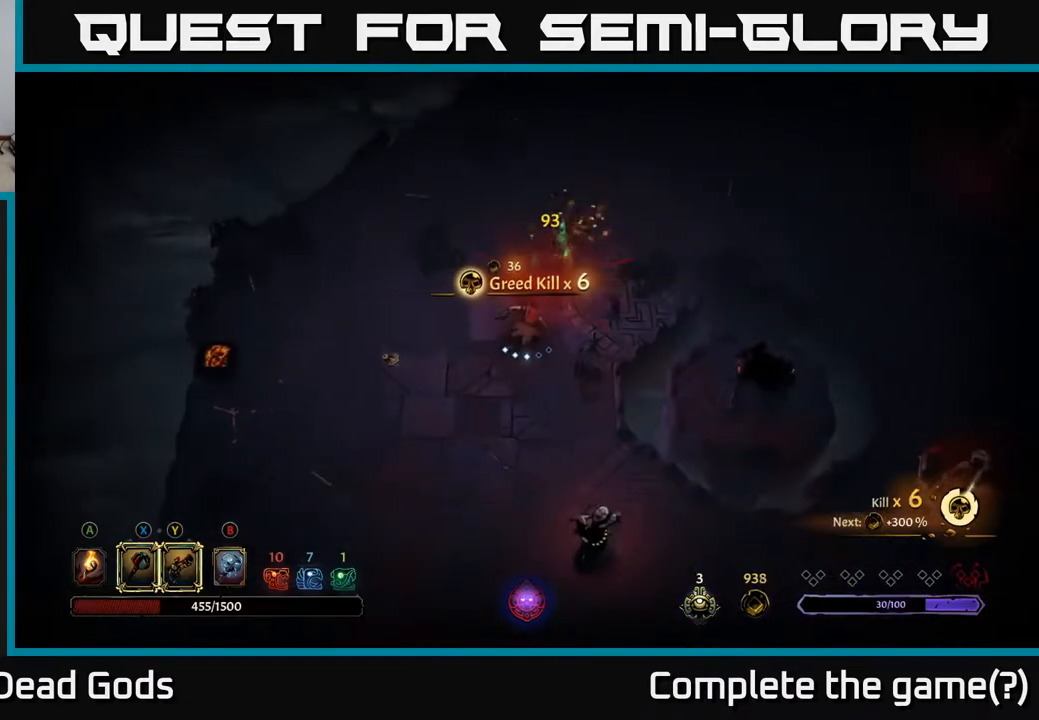
{"buttons": ["Y"], "left_stick": "down", "right_stick": "center", "events": [[283, "Y", "down"]]}